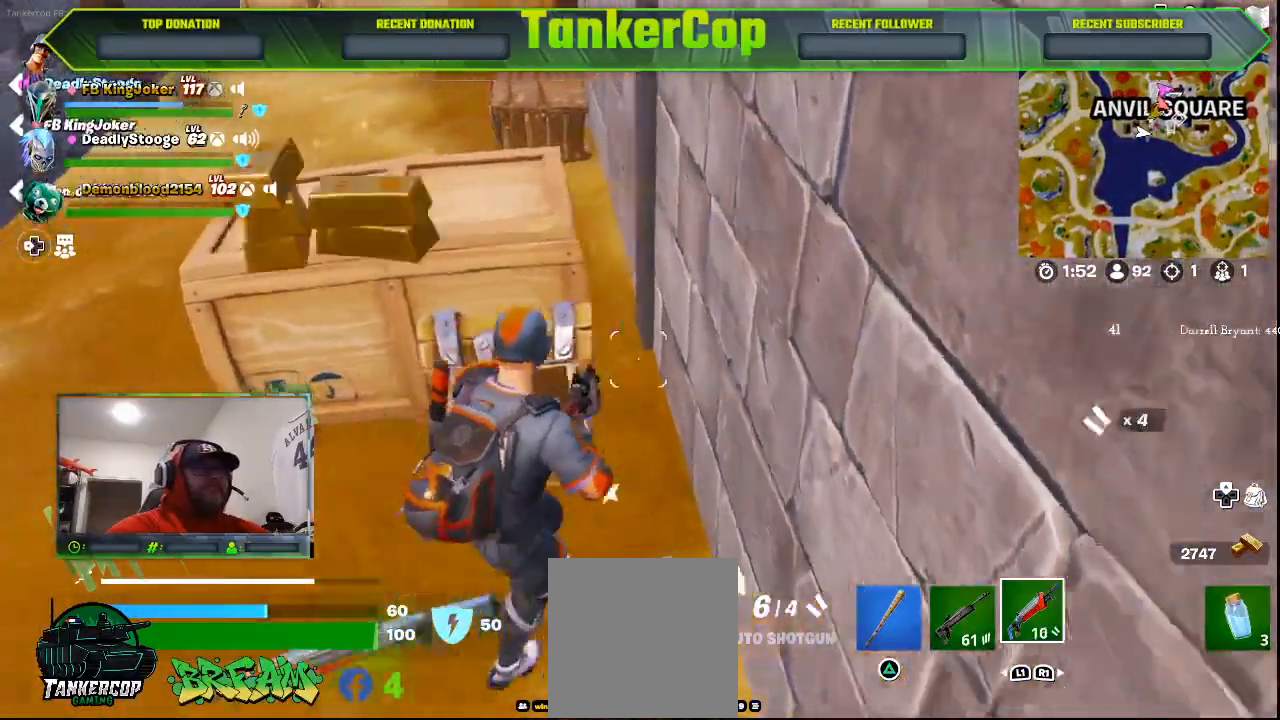
Gameplay with a controller (PlayStation layout); each line is a JSON object with the inputs held at the frame after it (dt_ms = milliseconds from this image to that frame). "events" lists button and stick changes between this image and that frame as [ms after this image, input, new state], when the widget could be followed in between.
{"dt_ms": 500, "buttons": [], "left_stick": "down", "right_stick": "center", "events": [[333, "left_stick", "down"]]}
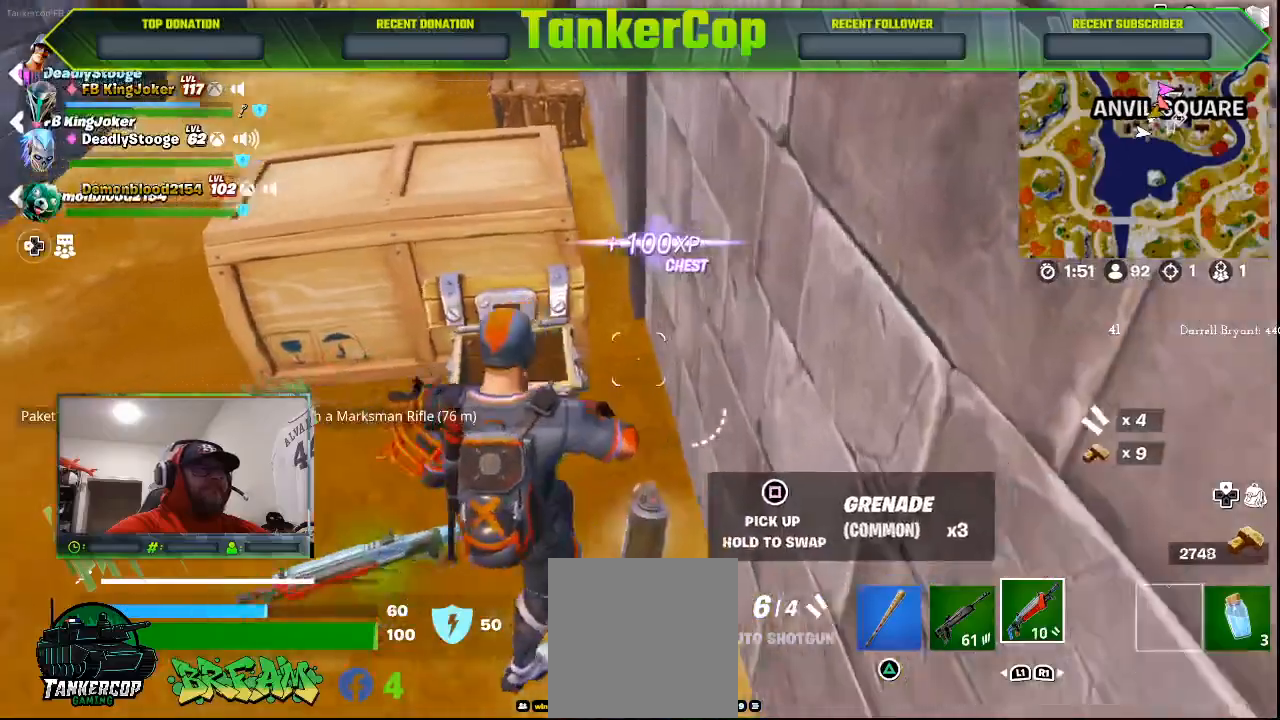
{"dt_ms": 500, "buttons": [], "left_stick": "down", "right_stick": "center", "events": []}
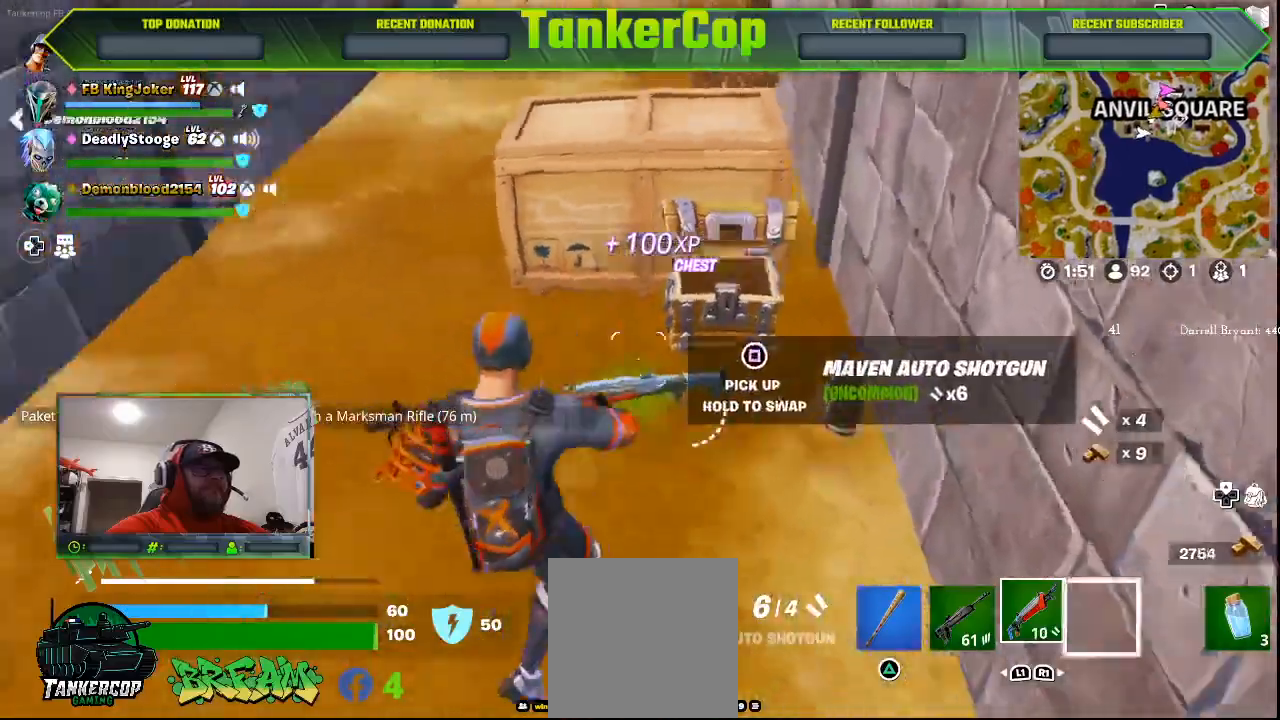
{"dt_ms": 500, "buttons": [], "left_stick": "left", "right_stick": "center", "events": [[267, "left_stick", "left"]]}
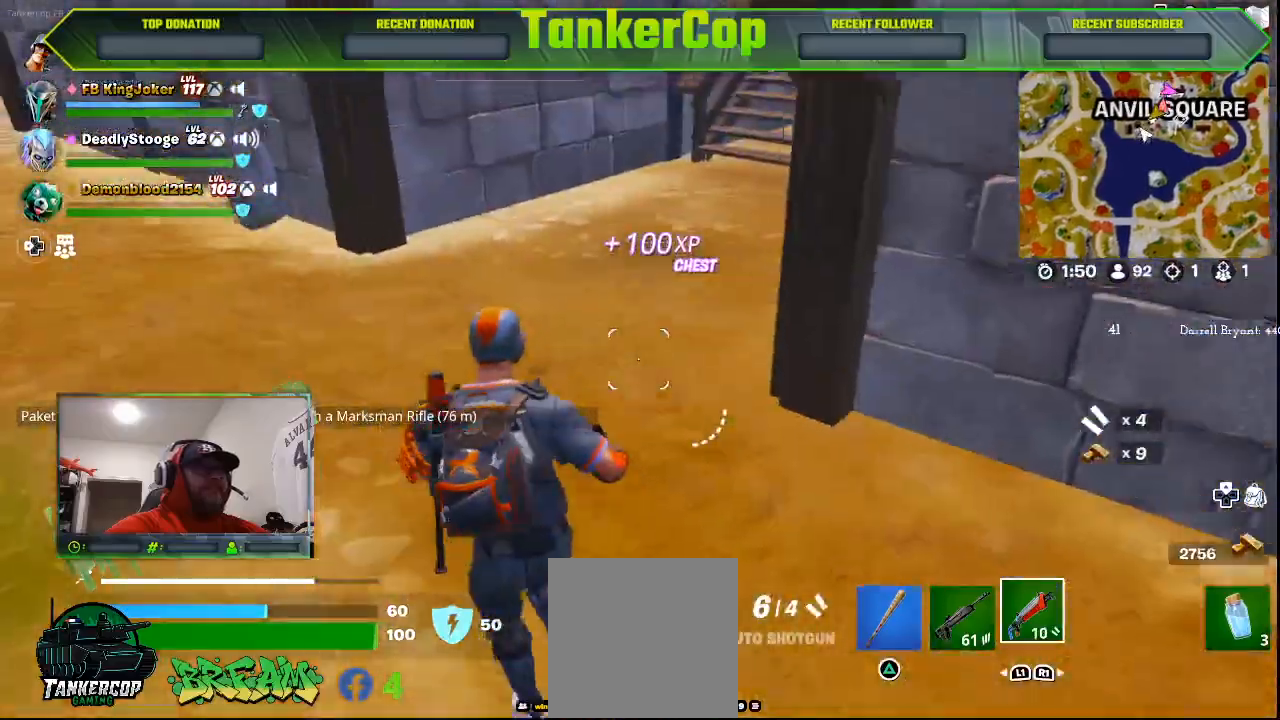
{"dt_ms": 500, "buttons": [], "left_stick": "up", "right_stick": "center", "events": [[333, "L3", "down"], [333, "left_stick", "up"], [500, "L3", "up"]]}
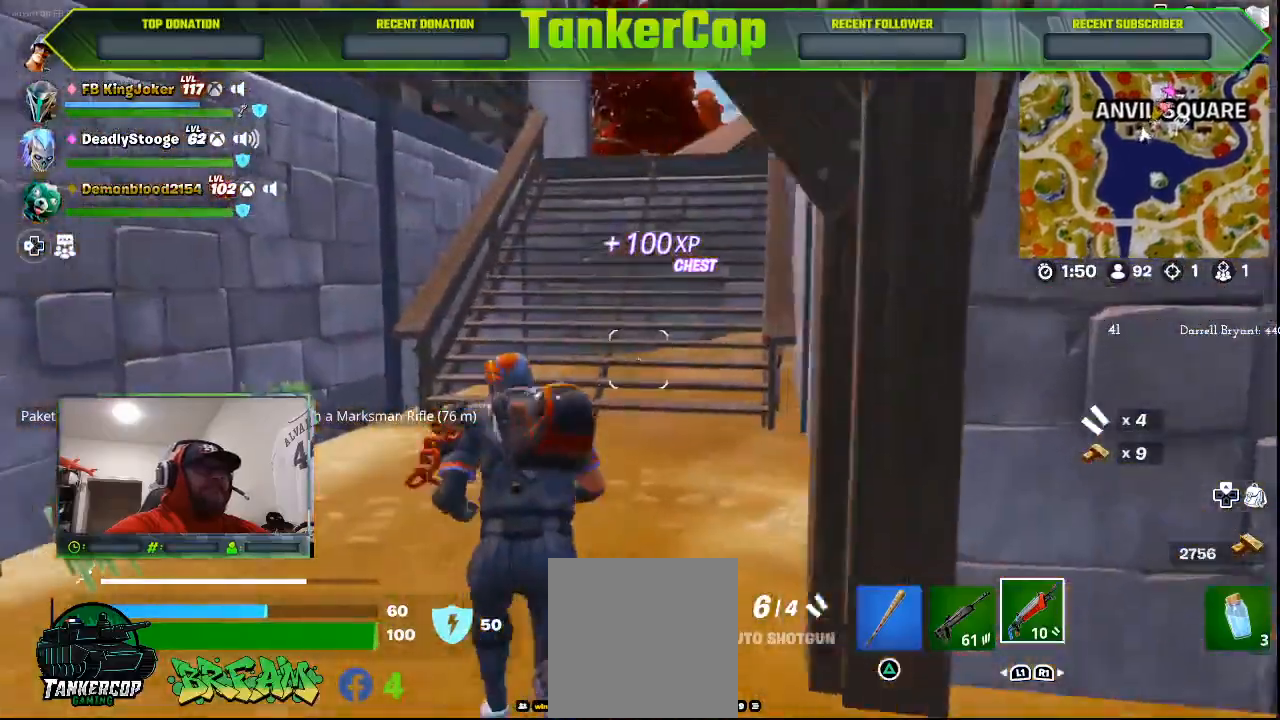
{"dt_ms": 500, "buttons": [], "left_stick": "up-left", "right_stick": "center", "events": [[367, "left_stick", "up-left"]]}
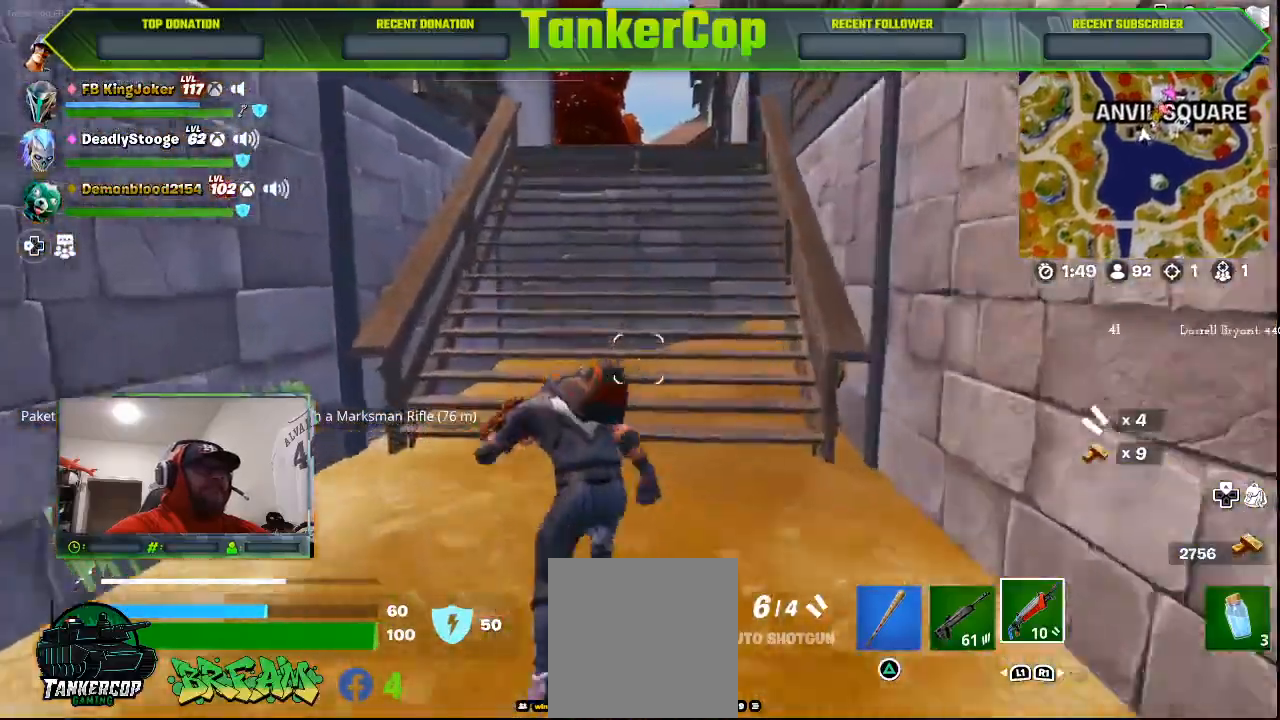
{"dt_ms": 1000, "buttons": [], "left_stick": "up-right", "right_stick": "left"}
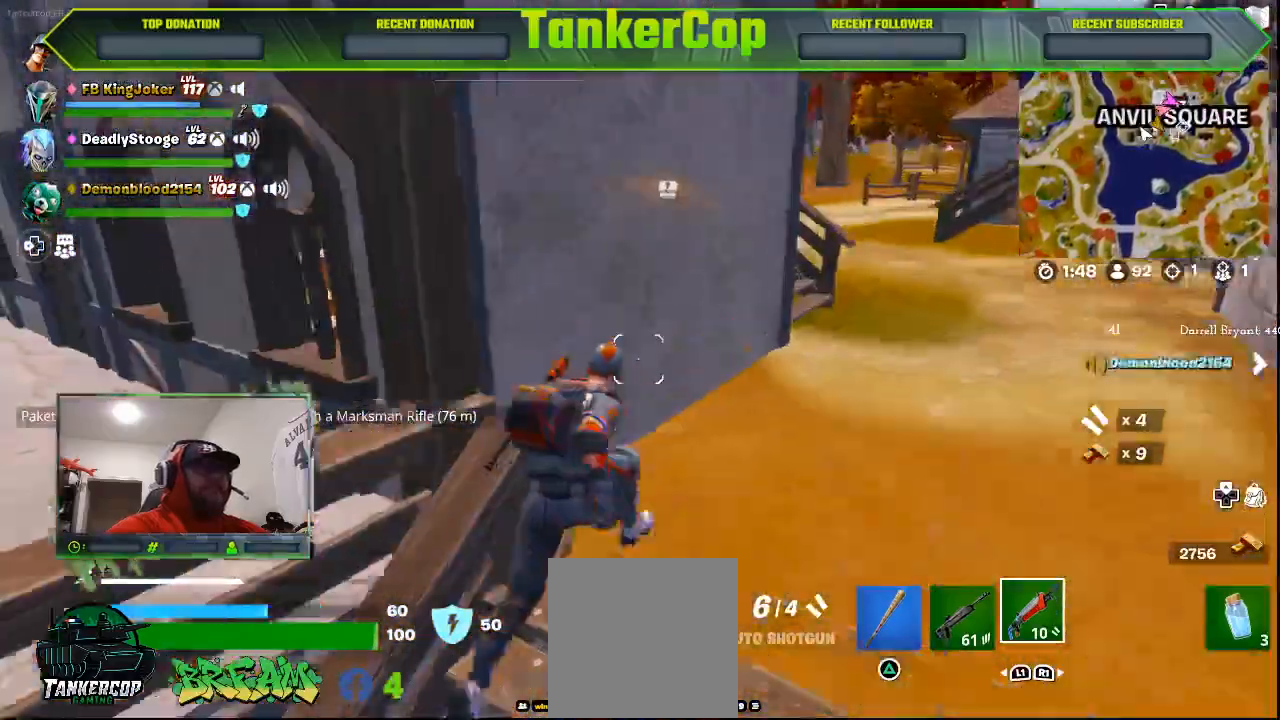
{"dt_ms": 1000, "buttons": [], "left_stick": "up", "right_stick": "left"}
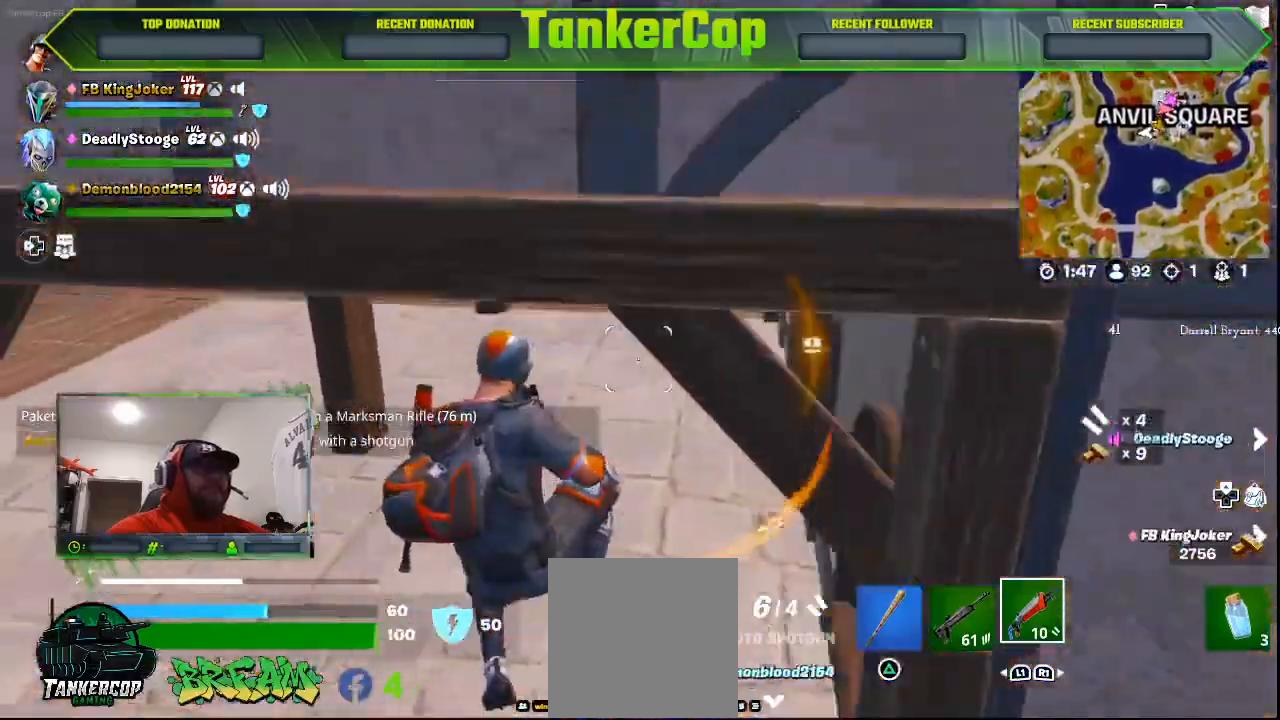
{"dt_ms": 500, "buttons": [], "left_stick": "up", "right_stick": "center"}
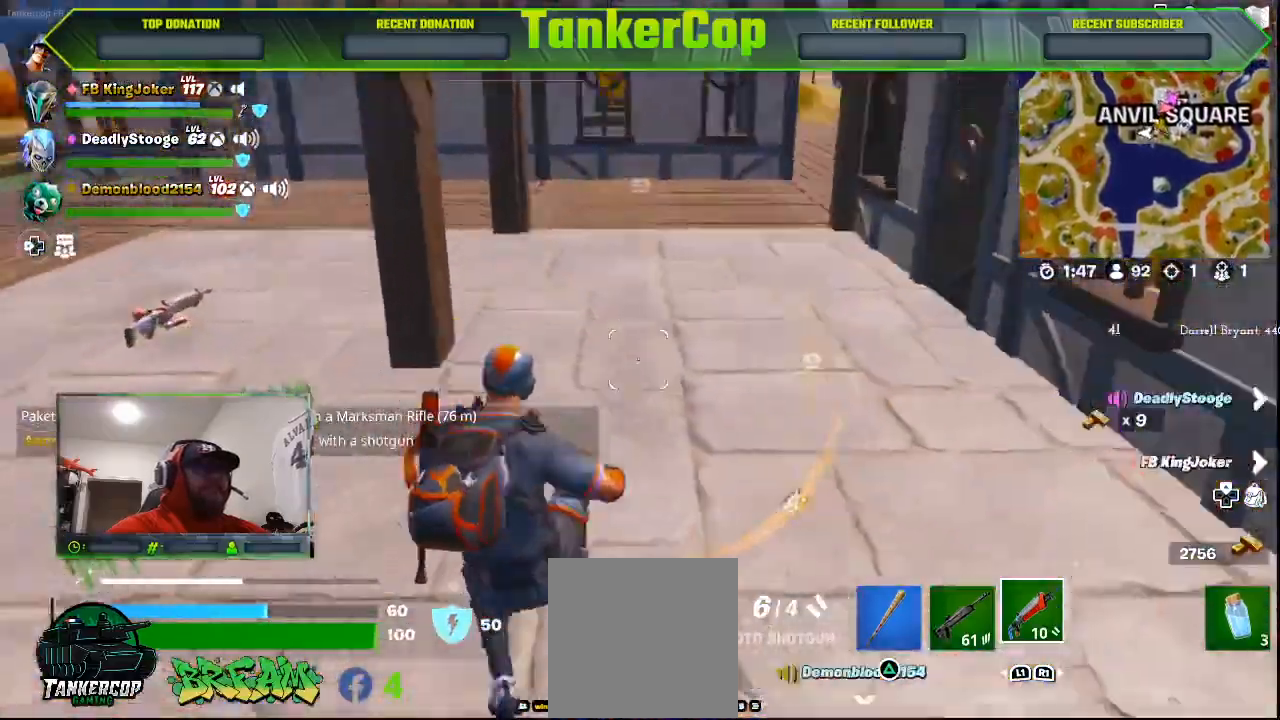
{"dt_ms": 500, "buttons": [], "left_stick": "up-left", "right_stick": "left", "events": [[433, "left_stick", "up-left"], [467, "right_stick", "left"]]}
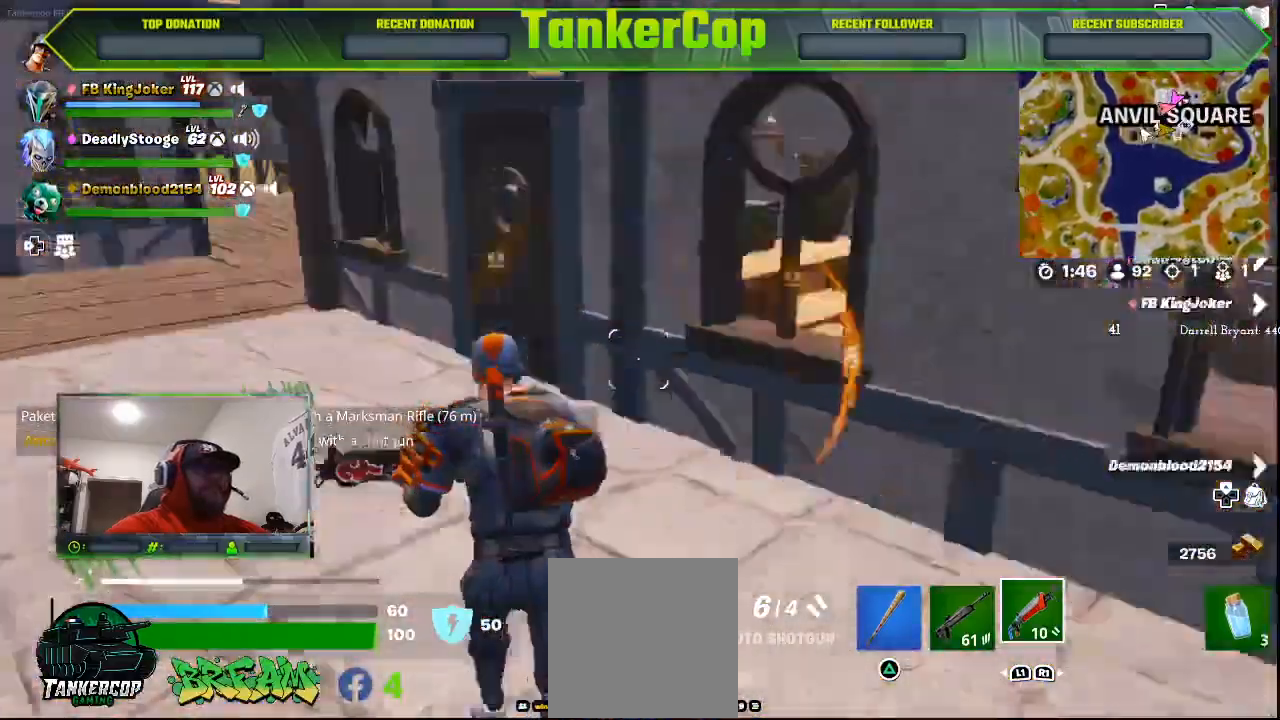
{"dt_ms": 500, "buttons": [], "left_stick": "up-left", "right_stick": "left", "events": []}
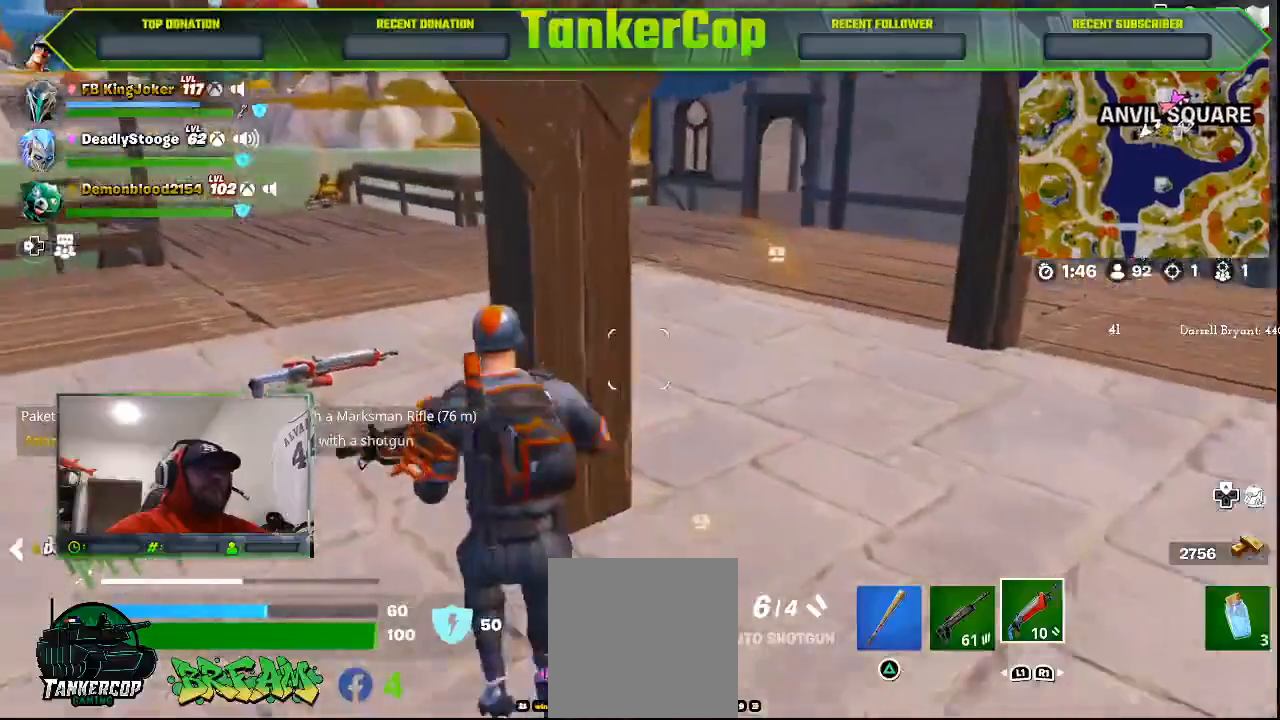
{"dt_ms": 500, "buttons": [], "left_stick": "up-left", "right_stick": "left", "events": []}
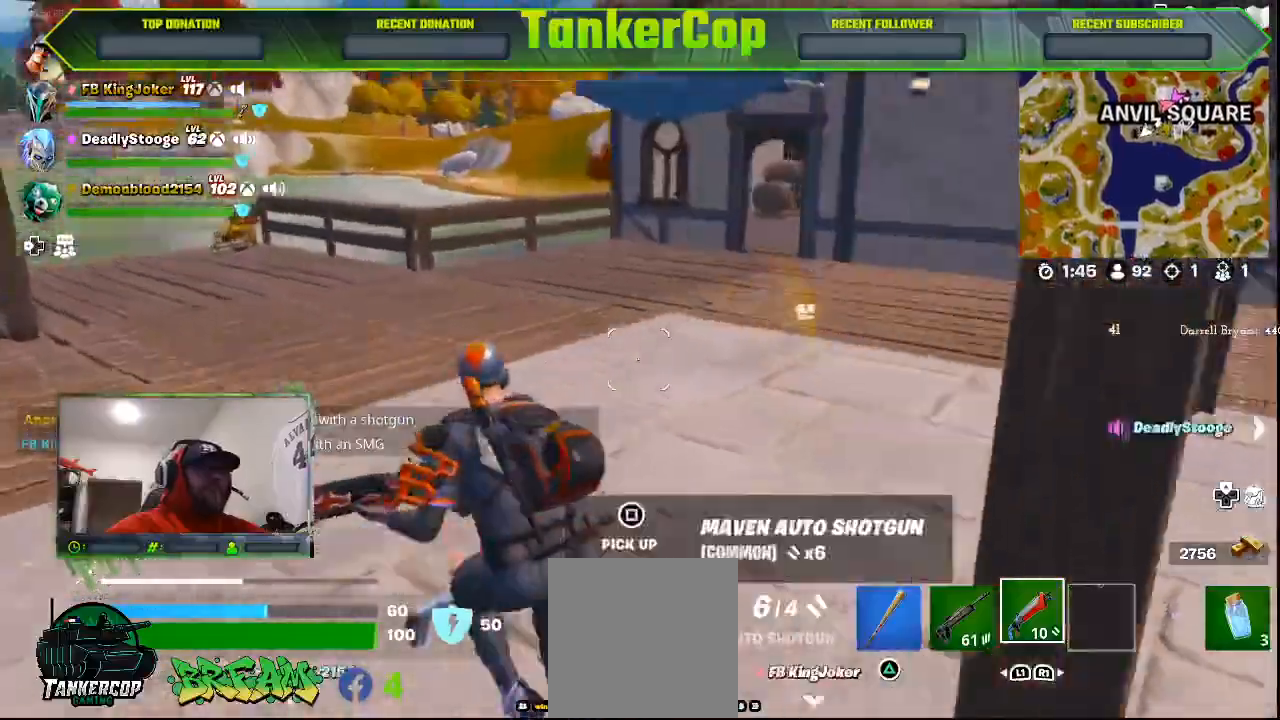
{"dt_ms": 500, "buttons": [], "left_stick": "down", "right_stick": "left", "events": [[167, "left_stick", "down-left"], [500, "left_stick", "down"]]}
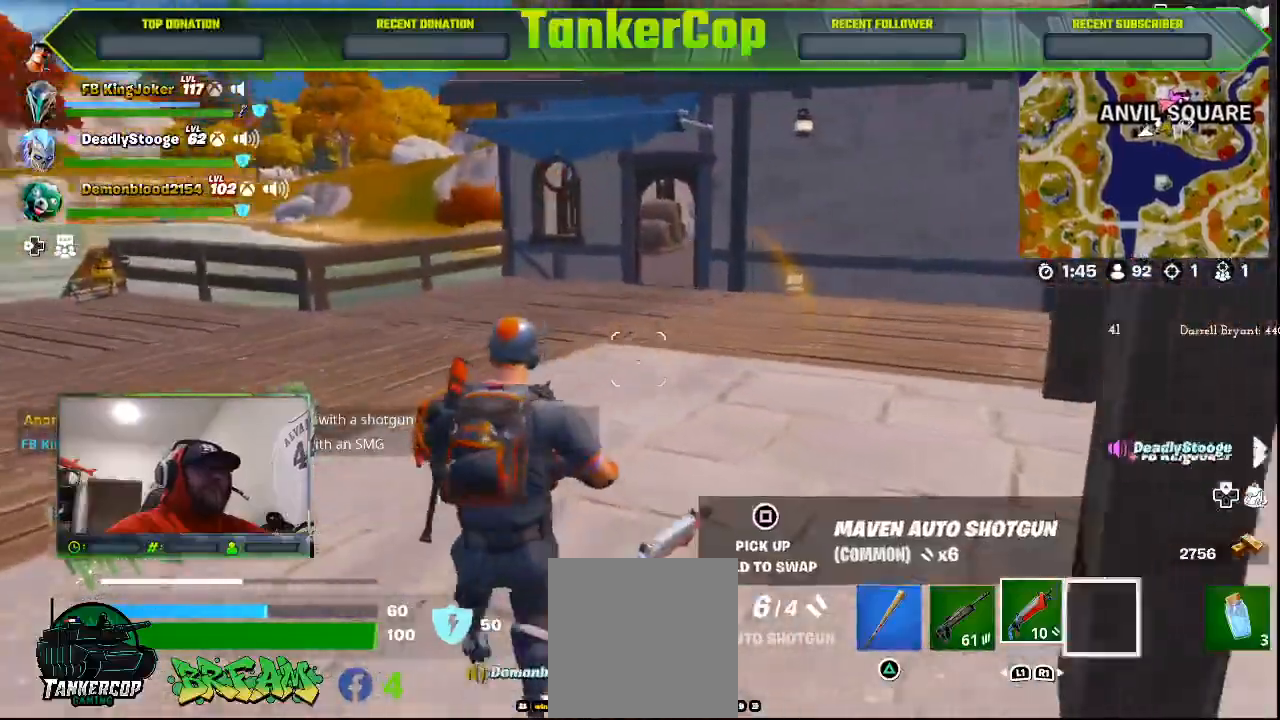
{"dt_ms": 500, "buttons": [], "left_stick": "right", "right_stick": "right", "events": [[467, "left_stick", "right"], [467, "right_stick", "right"]]}
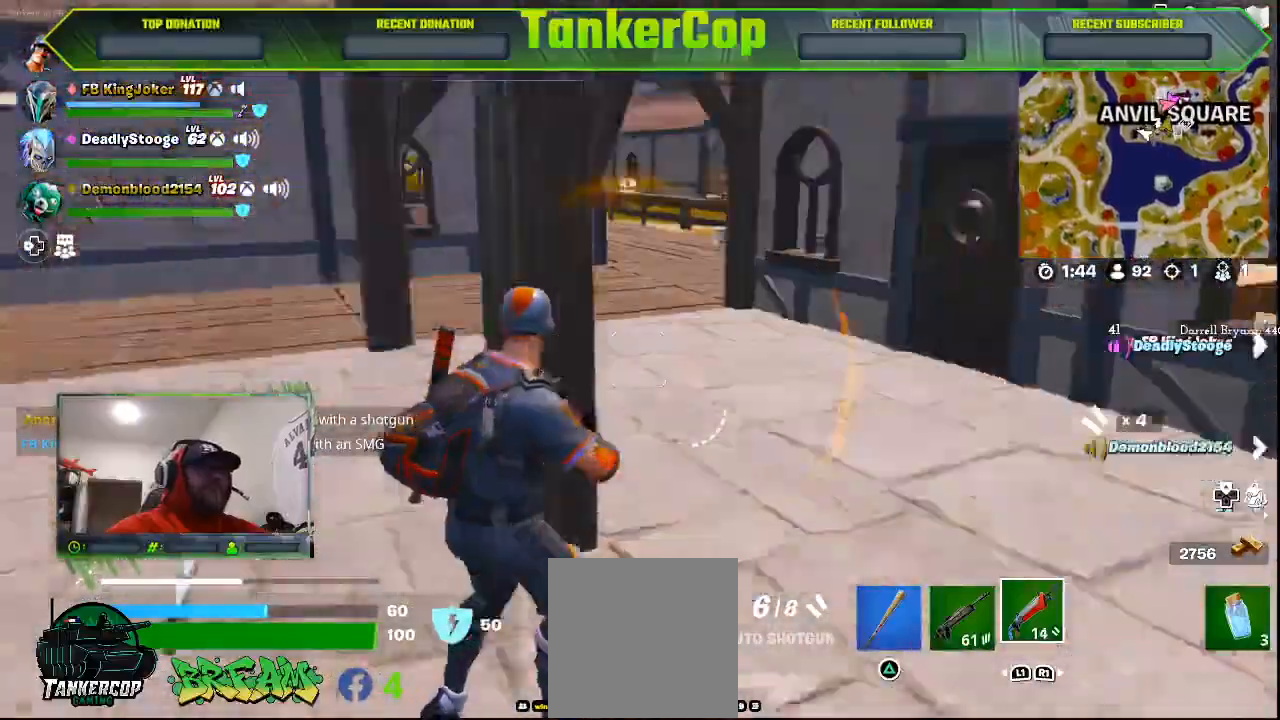
{"dt_ms": 500, "buttons": [], "left_stick": "up-left", "right_stick": "left", "events": [[433, "left_stick", "up-left"], [467, "right_stick", "left"]]}
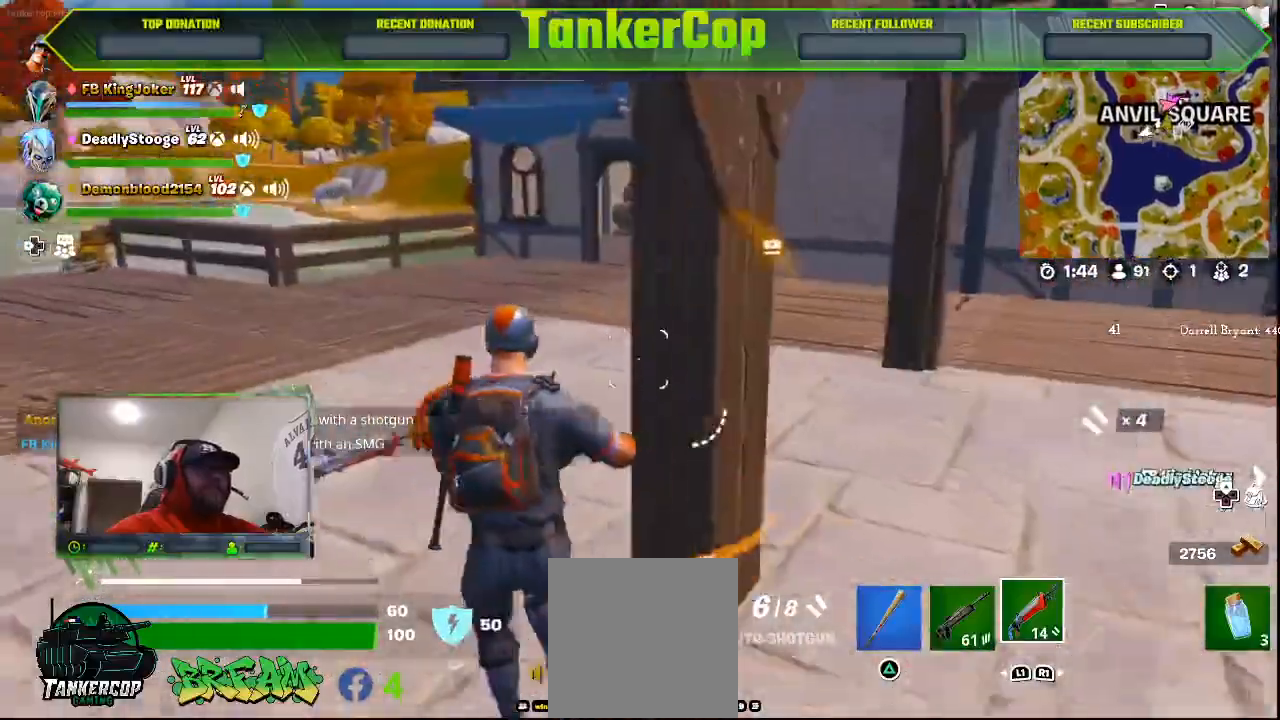
{"dt_ms": 500, "buttons": ["L3"], "left_stick": "up-left", "right_stick": "left", "events": [[467, "L3", "down"]]}
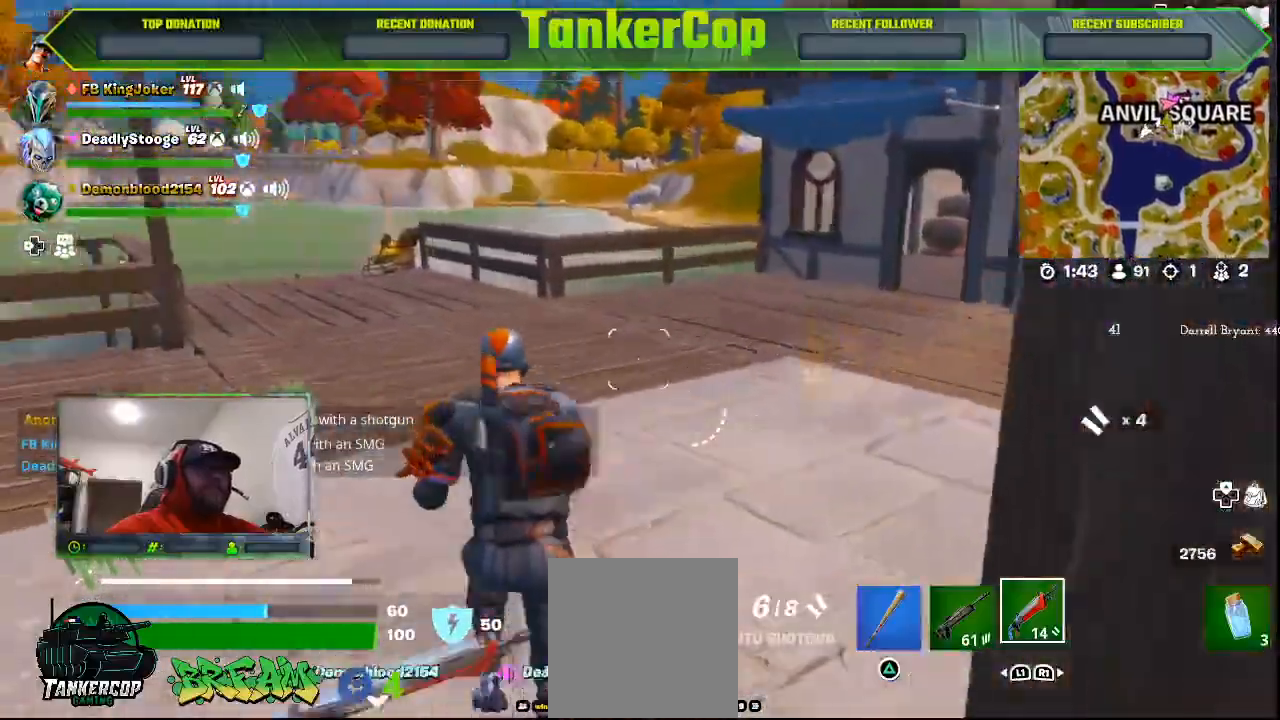
{"dt_ms": 500, "buttons": [], "left_stick": "up", "right_stick": "left"}
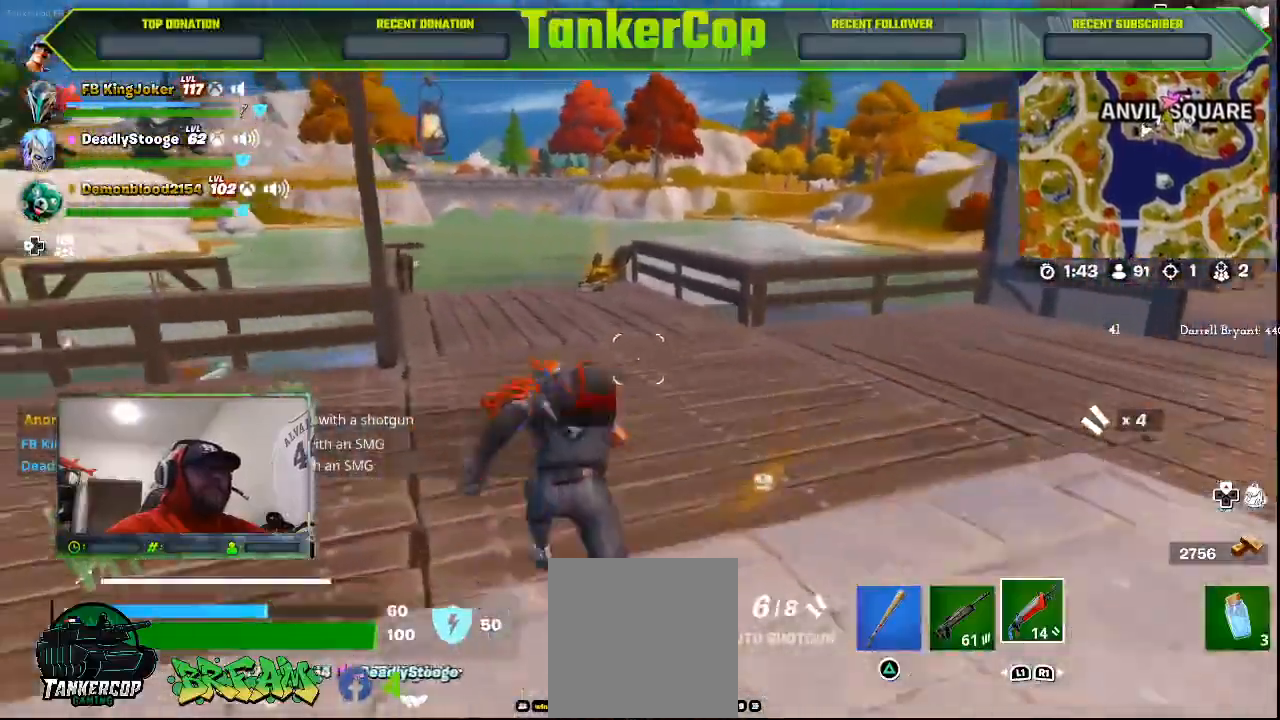
{"dt_ms": 500, "buttons": [], "left_stick": "up", "right_stick": "center", "events": [[200, "right_stick", "center"]]}
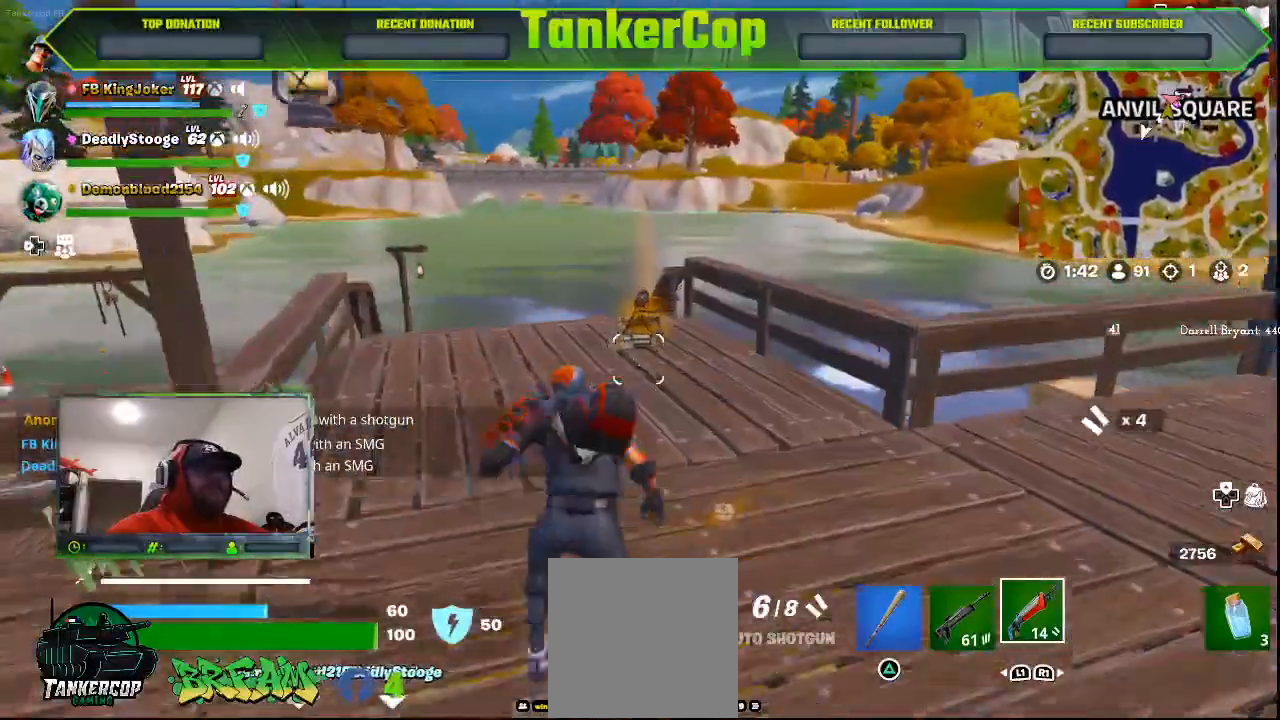
{"dt_ms": 500, "buttons": ["SQUARE"], "left_stick": "center", "right_stick": "center", "events": [[233, "left_stick", "center"], [467, "SQUARE", "down"]]}
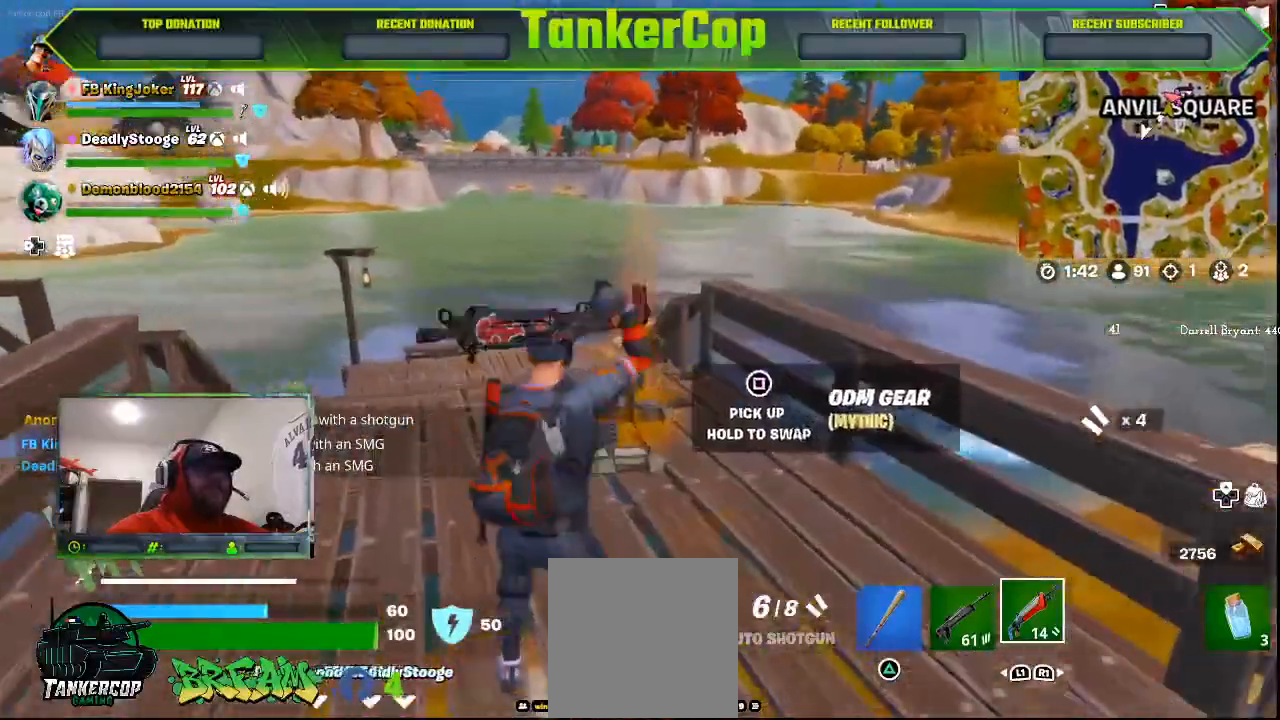
{"dt_ms": 500, "buttons": [], "left_stick": "down-left", "right_stick": "center", "events": [[33, "SQUARE", "up"], [67, "left_stick", "down-left"]]}
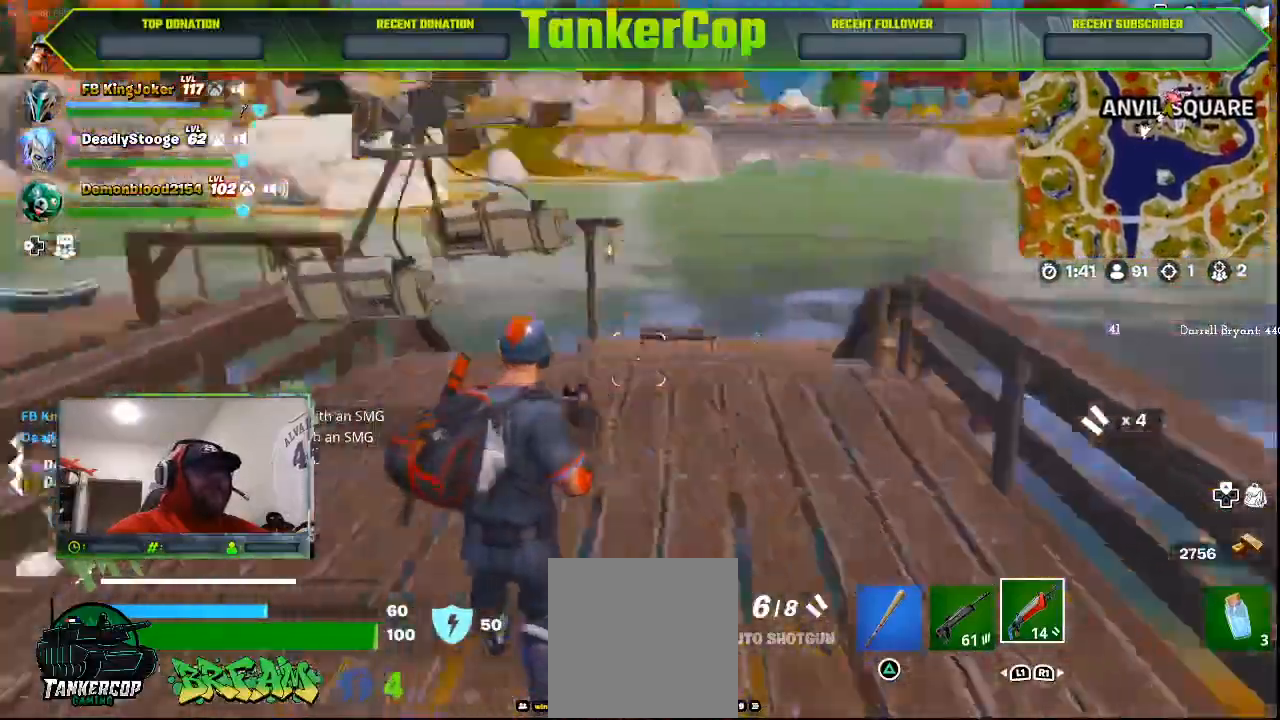
{"dt_ms": 500, "buttons": [], "left_stick": "left", "right_stick": "left", "events": [[33, "right_stick", "left"], [300, "left_stick", "left"]]}
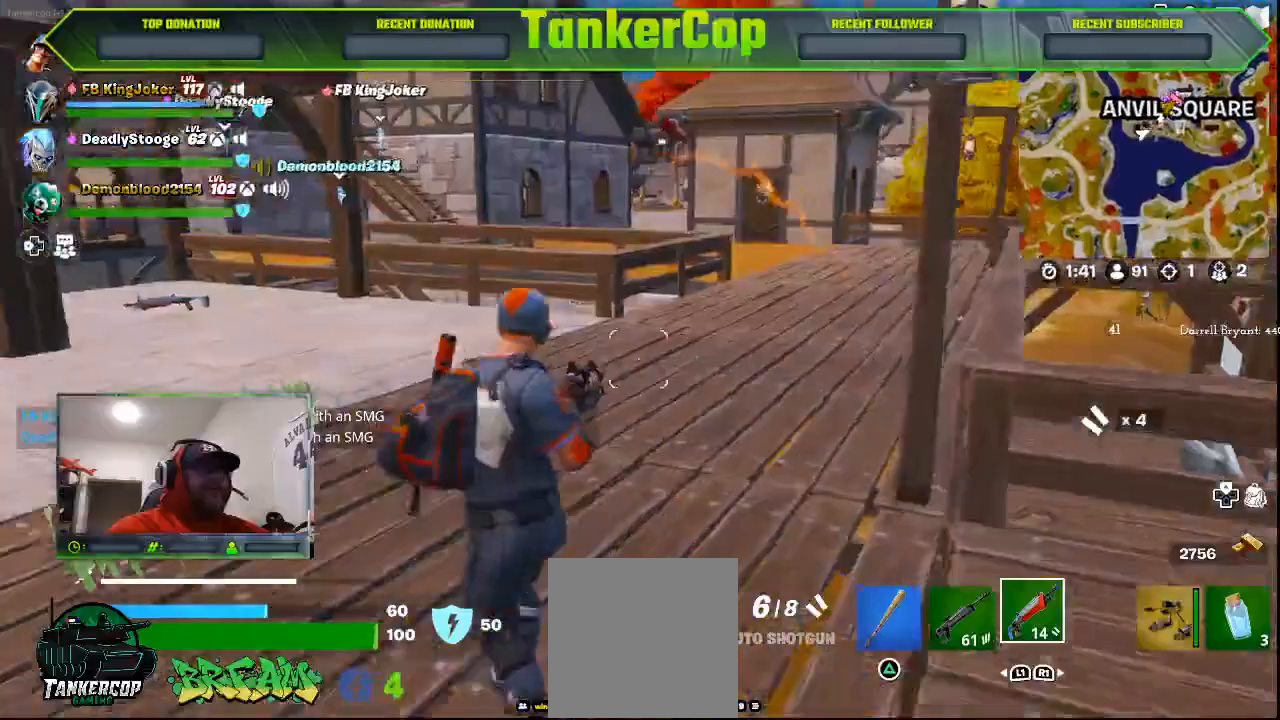
{"dt_ms": 500, "buttons": [], "left_stick": "up", "right_stick": "left", "events": [[333, "L3", "down"], [333, "left_stick", "up"], [467, "L3", "up"]]}
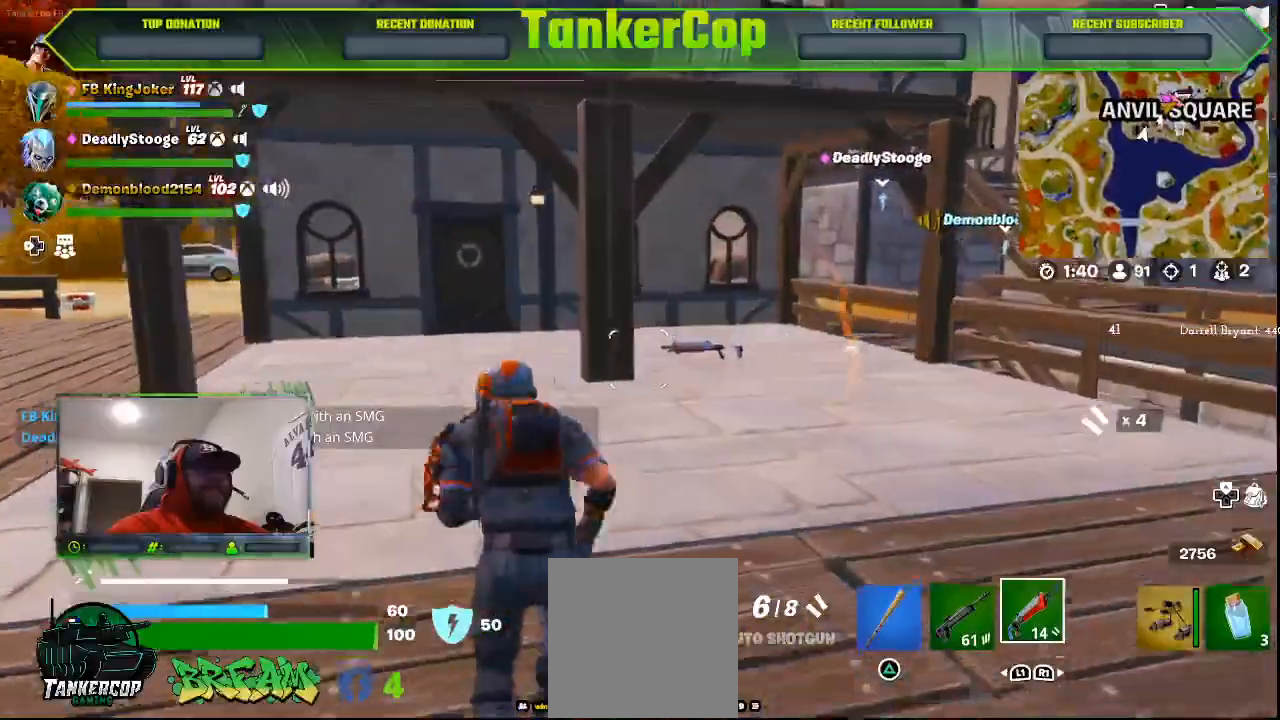
{"dt_ms": 500, "buttons": [], "left_stick": "up", "right_stick": "left"}
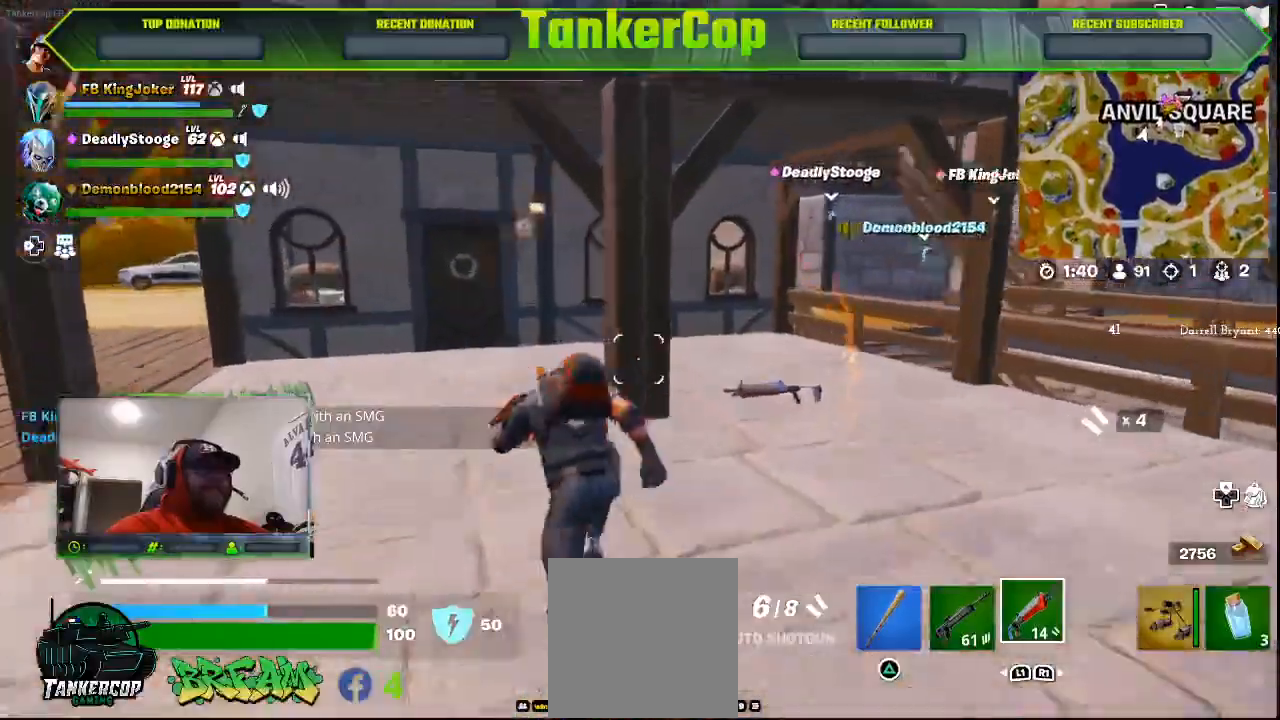
{"dt_ms": 1000, "buttons": [], "left_stick": "up-right", "right_stick": "left"}
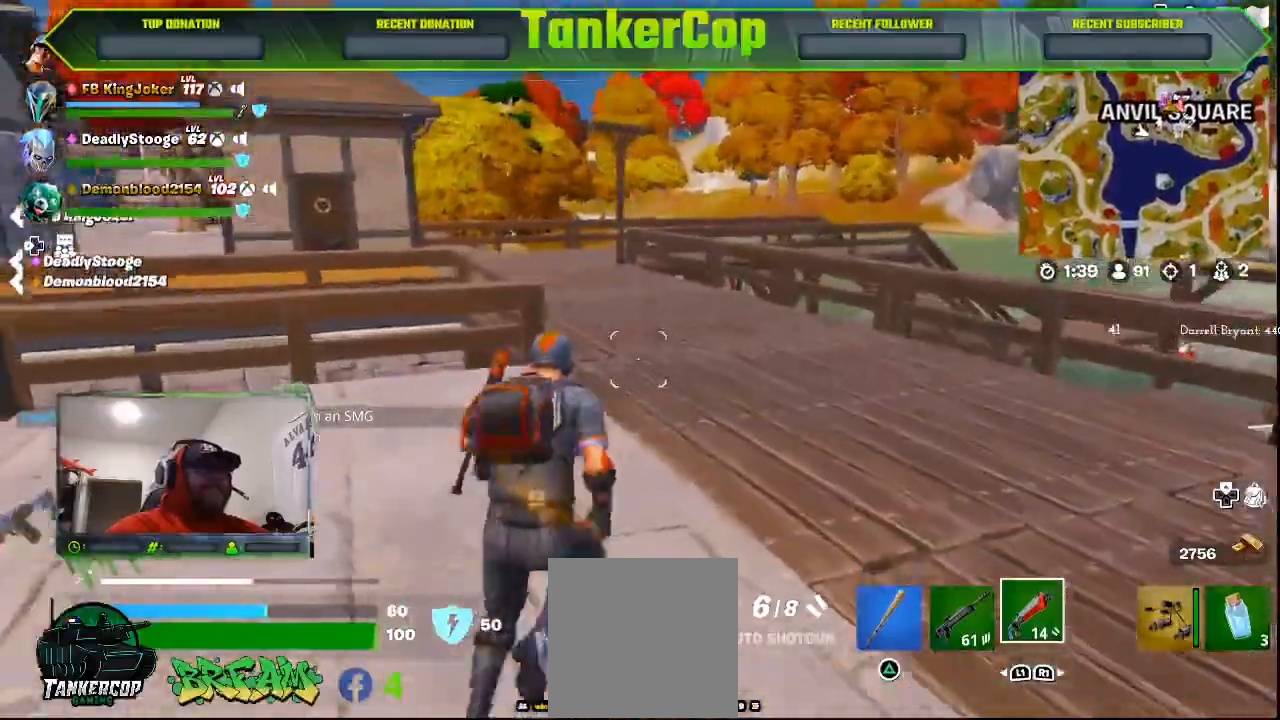
{"dt_ms": 500, "buttons": [], "left_stick": "up", "right_stick": "left"}
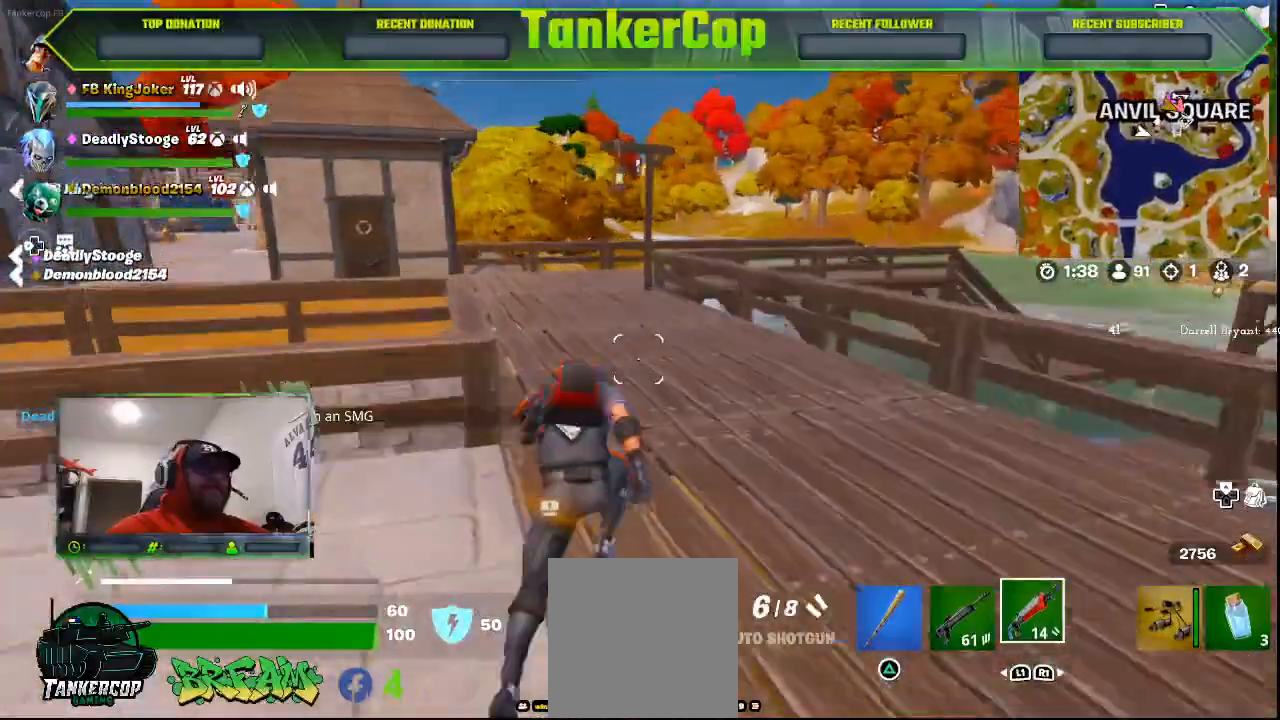
{"dt_ms": 500, "buttons": [], "left_stick": "up", "right_stick": "left", "events": []}
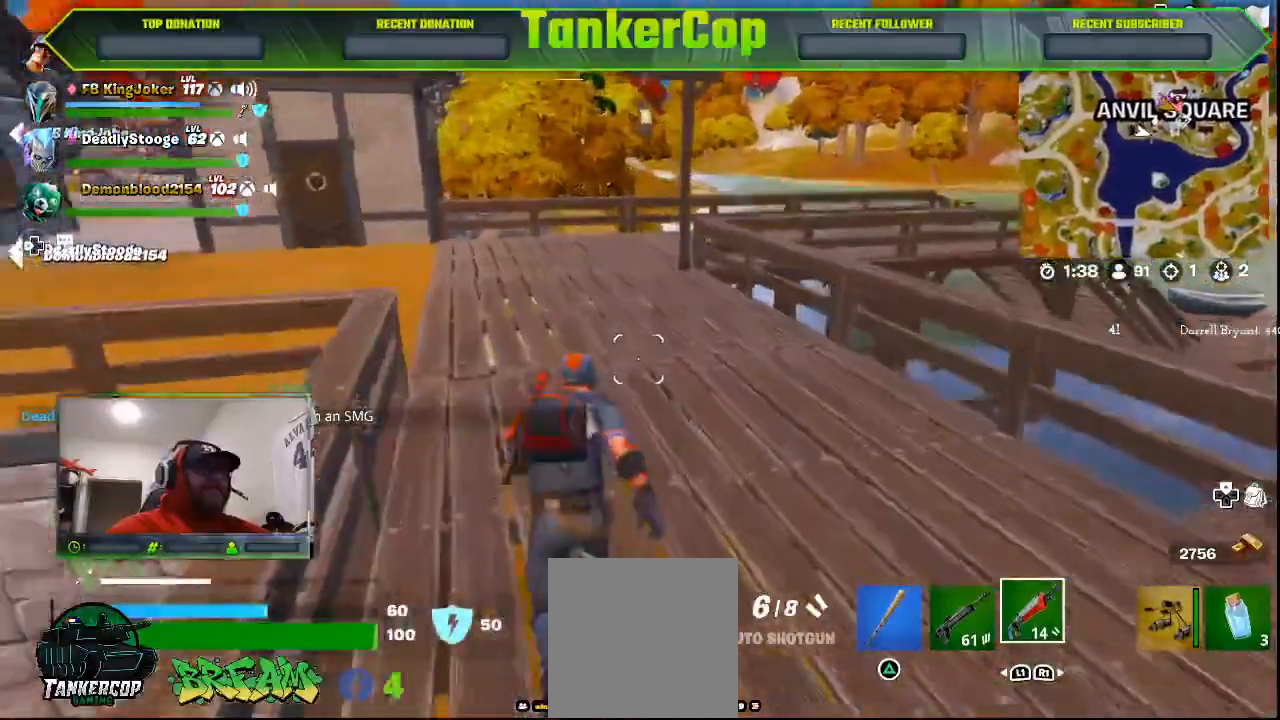
{"dt_ms": 500, "buttons": [], "left_stick": "up", "right_stick": "left", "events": []}
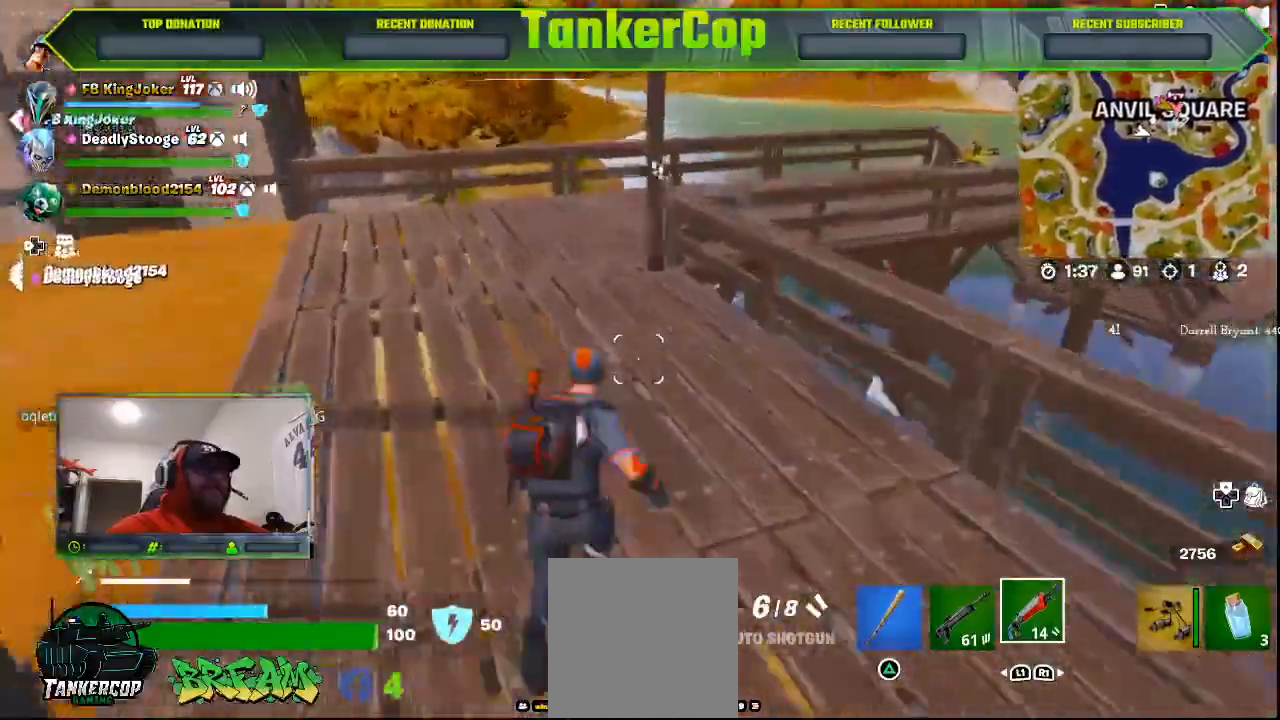
{"dt_ms": 500, "buttons": [], "left_stick": "right", "right_stick": "down-left"}
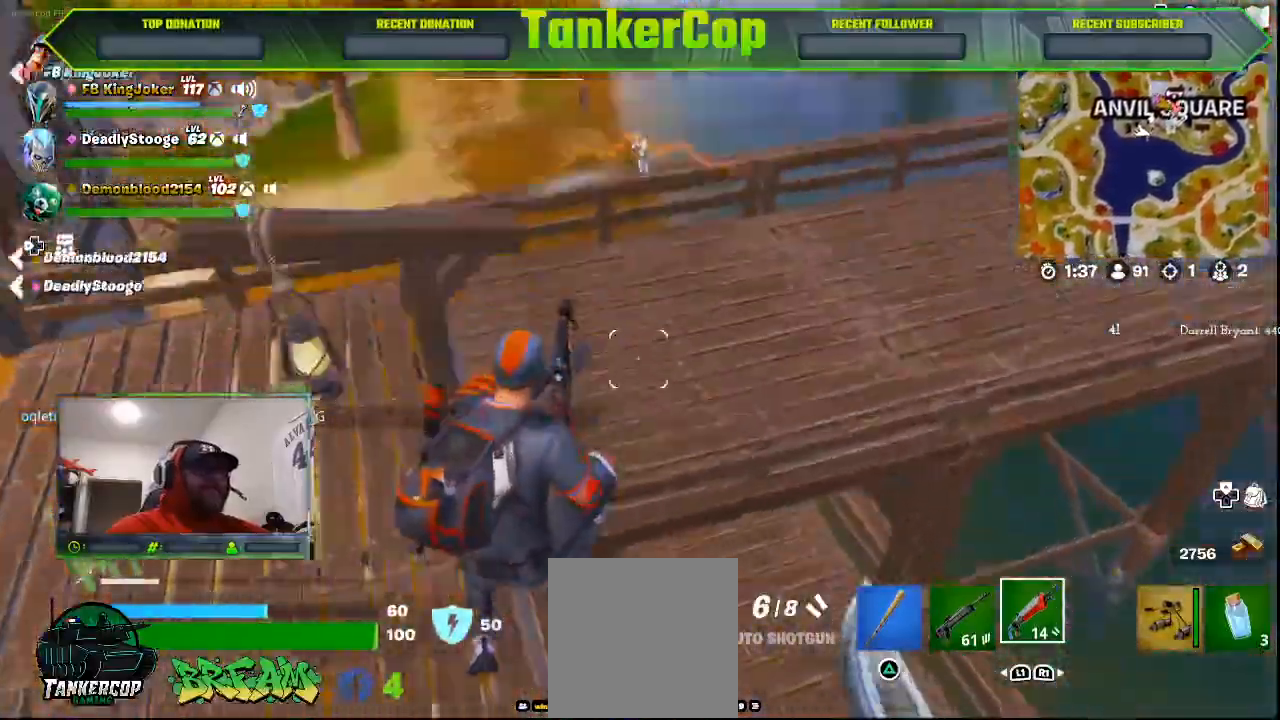
{"dt_ms": 500, "buttons": [], "left_stick": "down-left", "right_stick": "left", "events": [[467, "left_stick", "down-left"], [467, "right_stick", "left"]]}
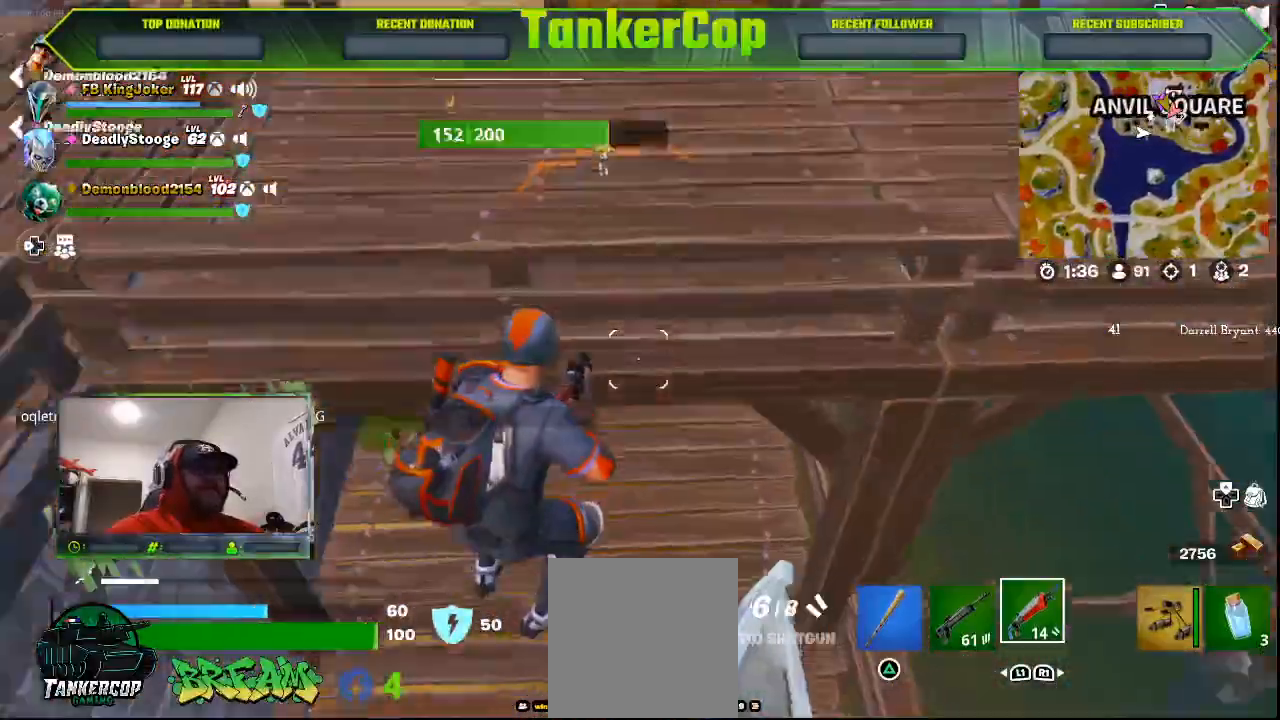
{"dt_ms": 500, "buttons": ["L2"], "left_stick": "down-left", "right_stick": "left", "events": [[500, "L2", "down"]]}